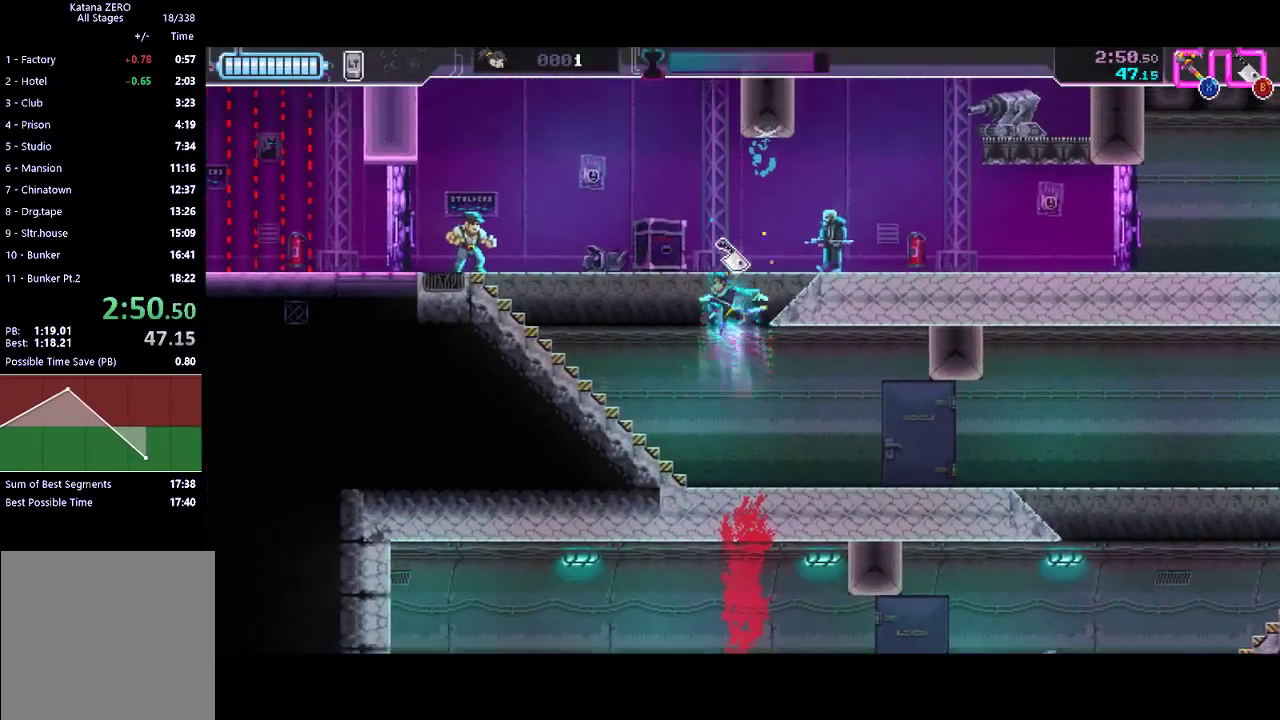
Gameplay with a controller (Xbox layout); each line is a JSON object with the inputs held at the frame after it. "events" lists button and stick changes between this image and that frame as [ms after this image, input, new state], when the widget could be followed in between. Not read: right_stick.
{"buttons": ["R2"], "left_stick": "center", "events": [[33, "X", "up"], [100, "left_stick", "up"], [167, "X", "down"], [200, "left_stick", "center"], [300, "X", "up"], [333, "R2", "down"]]}
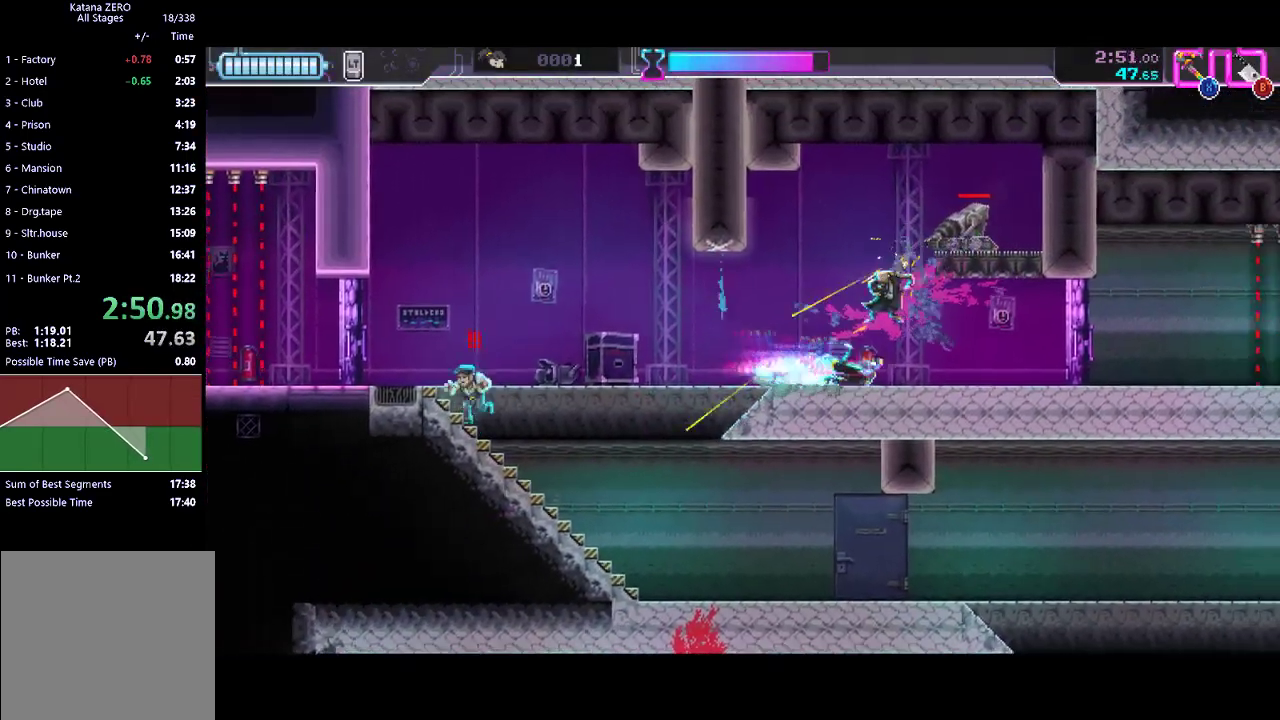
{"buttons": [], "left_stick": "center", "events": [[100, "R2", "up"], [300, "X", "down"], [467, "X", "up"]]}
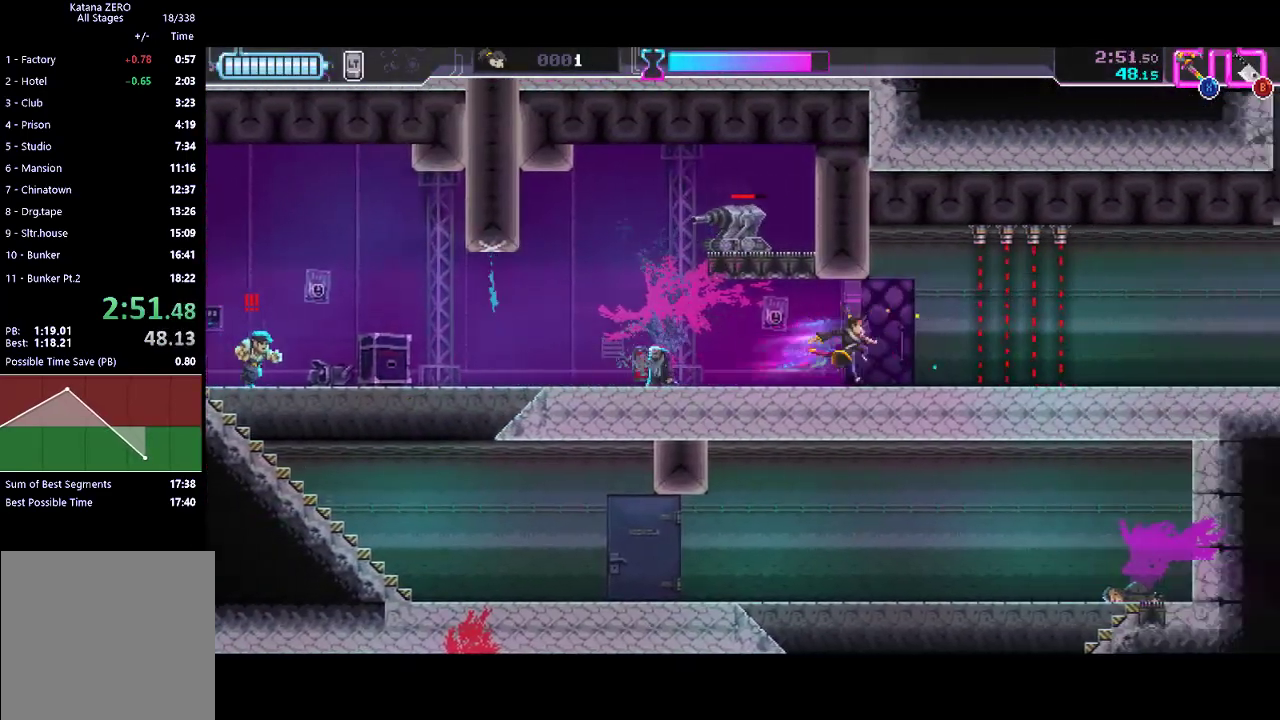
{"buttons": [], "left_stick": "center", "events": [[200, "R2", "down"], [433, "R2", "up"]]}
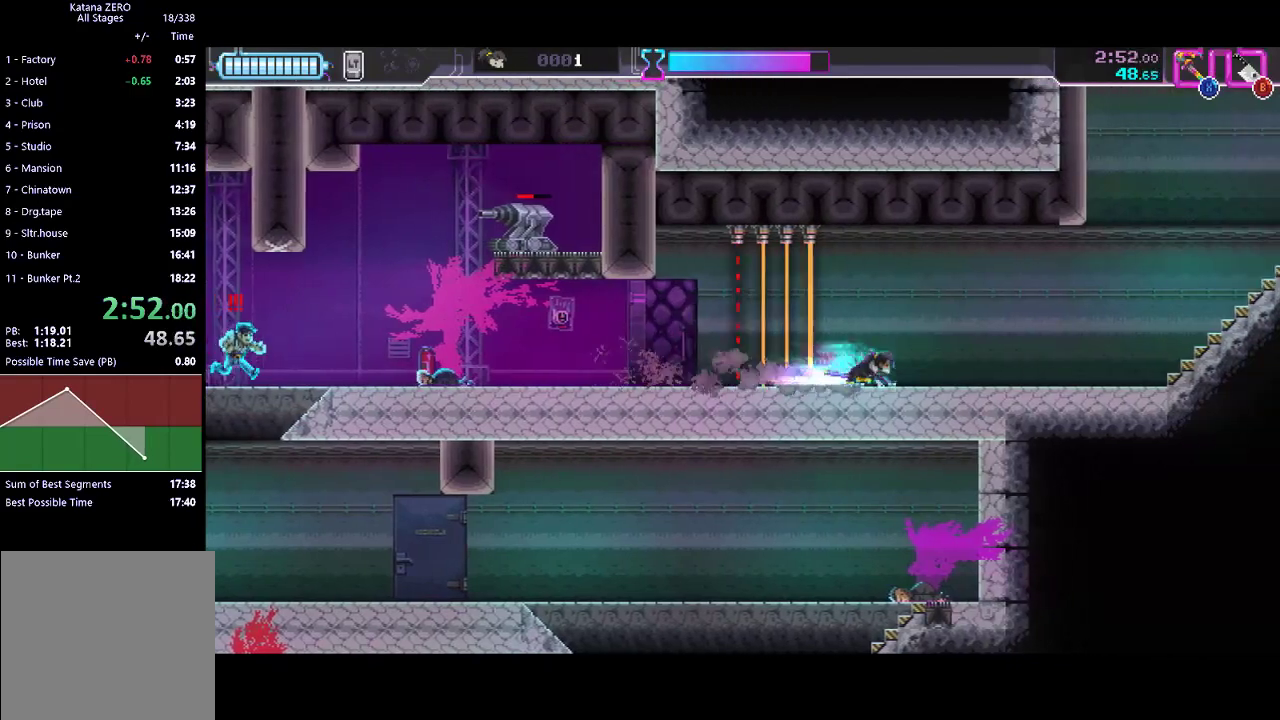
{"buttons": [], "left_stick": "center", "events": [[100, "R2", "down"], [333, "R2", "up"]]}
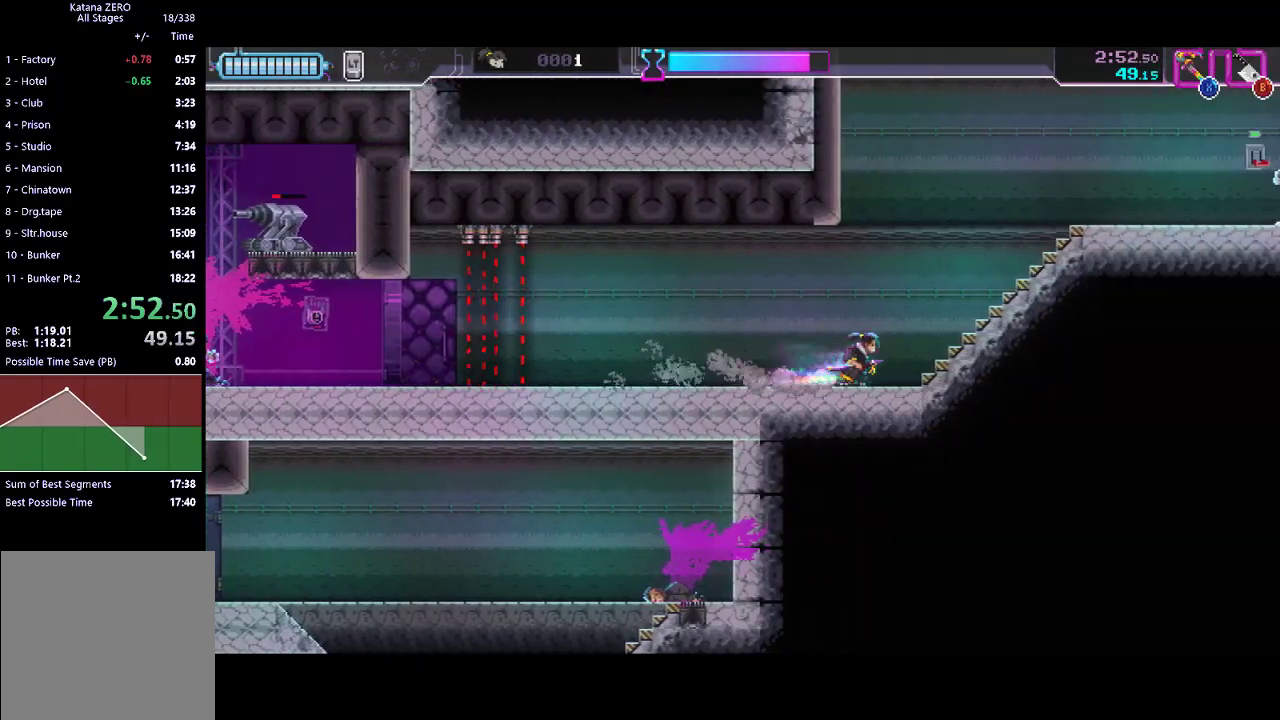
{"buttons": ["R2"], "left_stick": "center", "events": [[33, "R2", "down"], [267, "R2", "up"], [433, "R2", "down"]]}
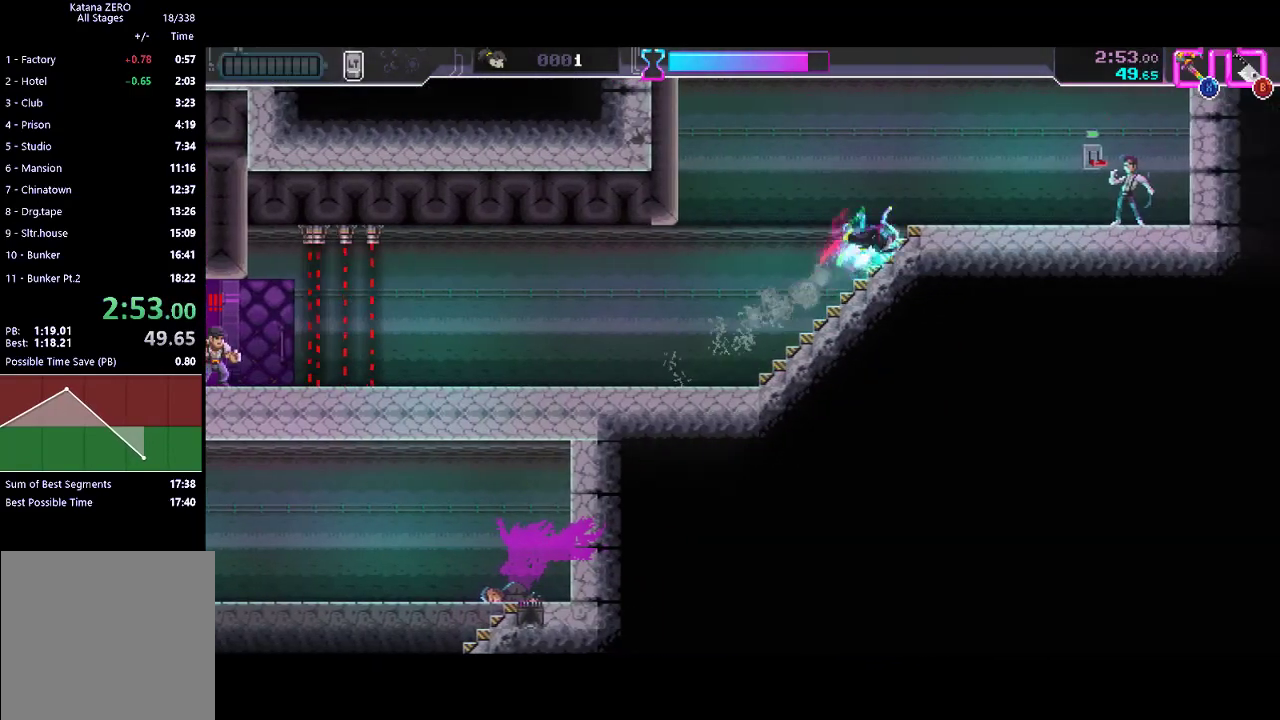
{"buttons": ["Y", "R2"], "left_stick": "left", "events": [[133, "R2", "up"], [233, "X", "down"], [300, "left_stick", "left"], [333, "X", "up"], [433, "R2", "down"], [433, "Y", "down"]]}
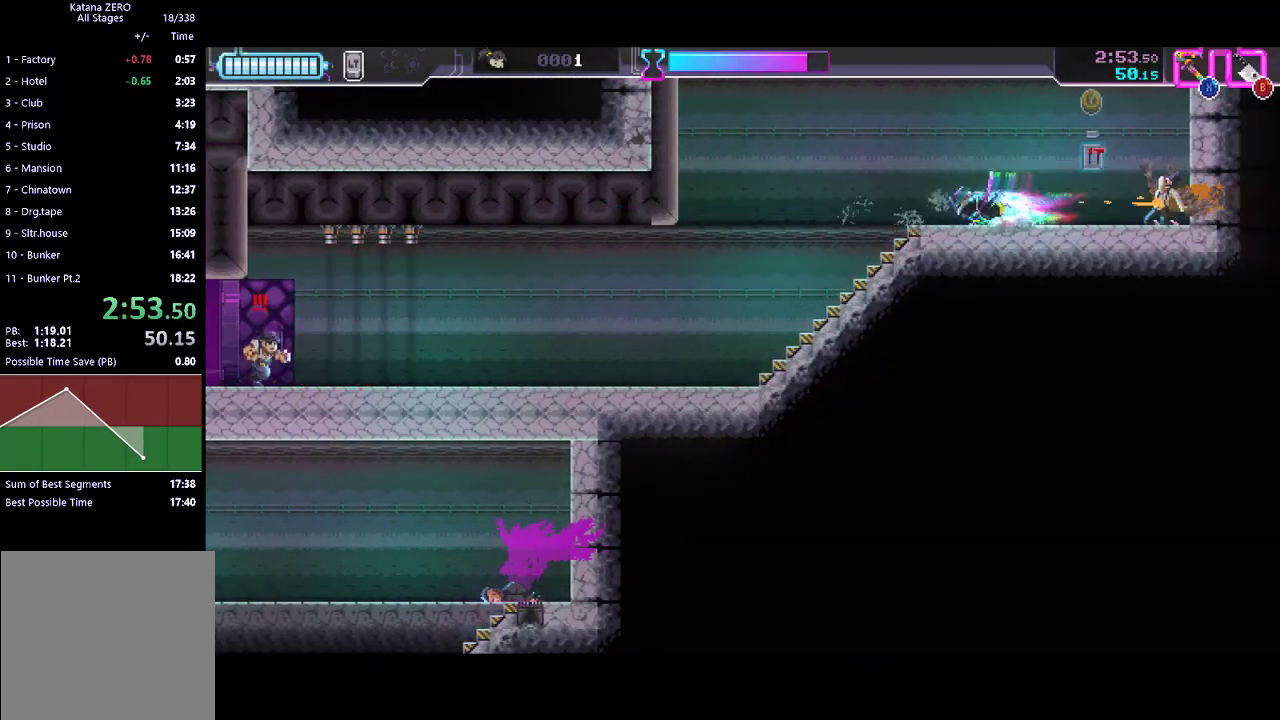
{"buttons": ["R2"], "left_stick": "left", "events": [[67, "Y", "up"], [200, "R2", "up"], [367, "R2", "down"]]}
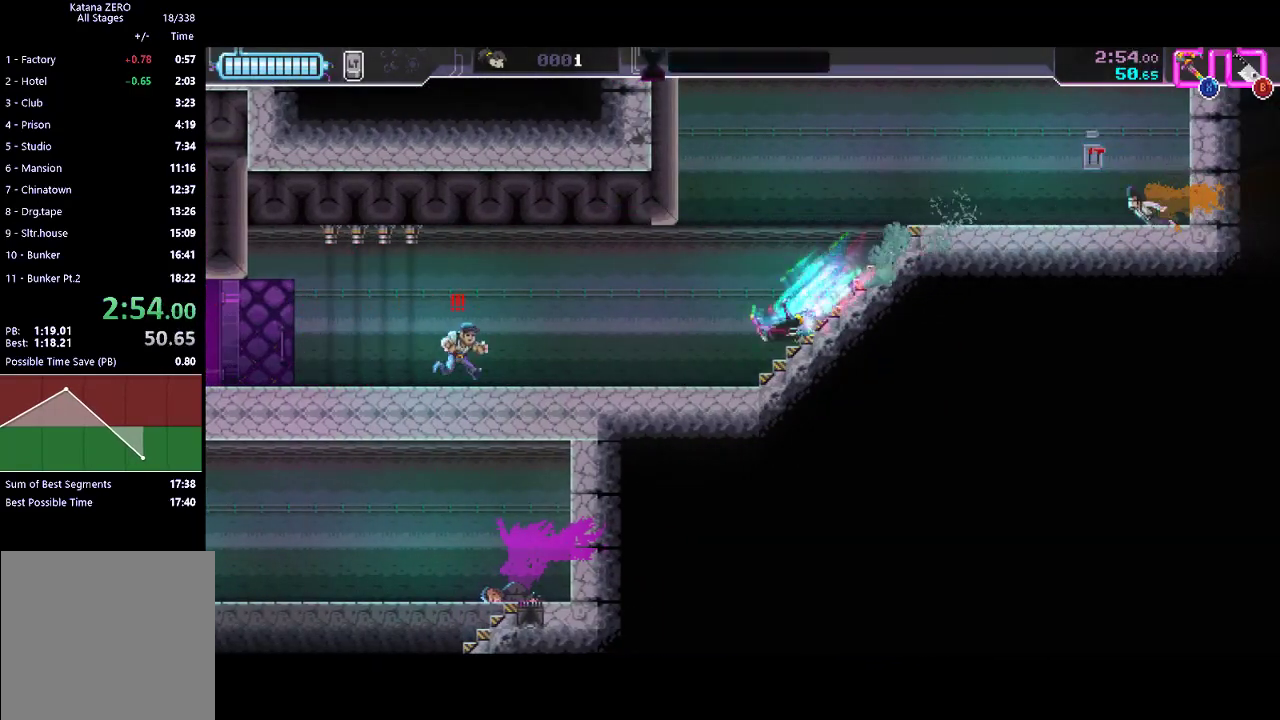
{"buttons": ["X"], "left_stick": "left", "events": [[100, "R2", "up"], [233, "R2", "down"], [400, "X", "down"], [433, "R2", "up"]]}
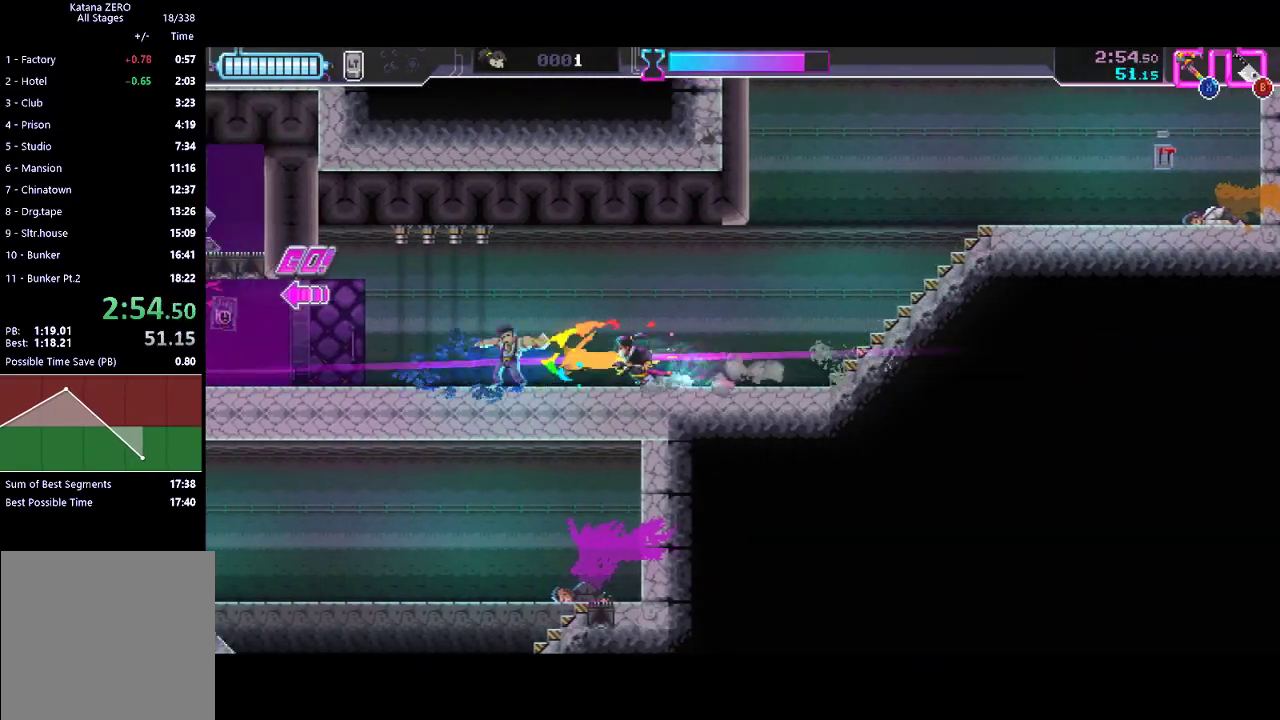
{"buttons": ["R2"], "left_stick": "left", "events": [[33, "X", "up"], [133, "R2", "down"], [333, "R2", "up"], [500, "R2", "down"]]}
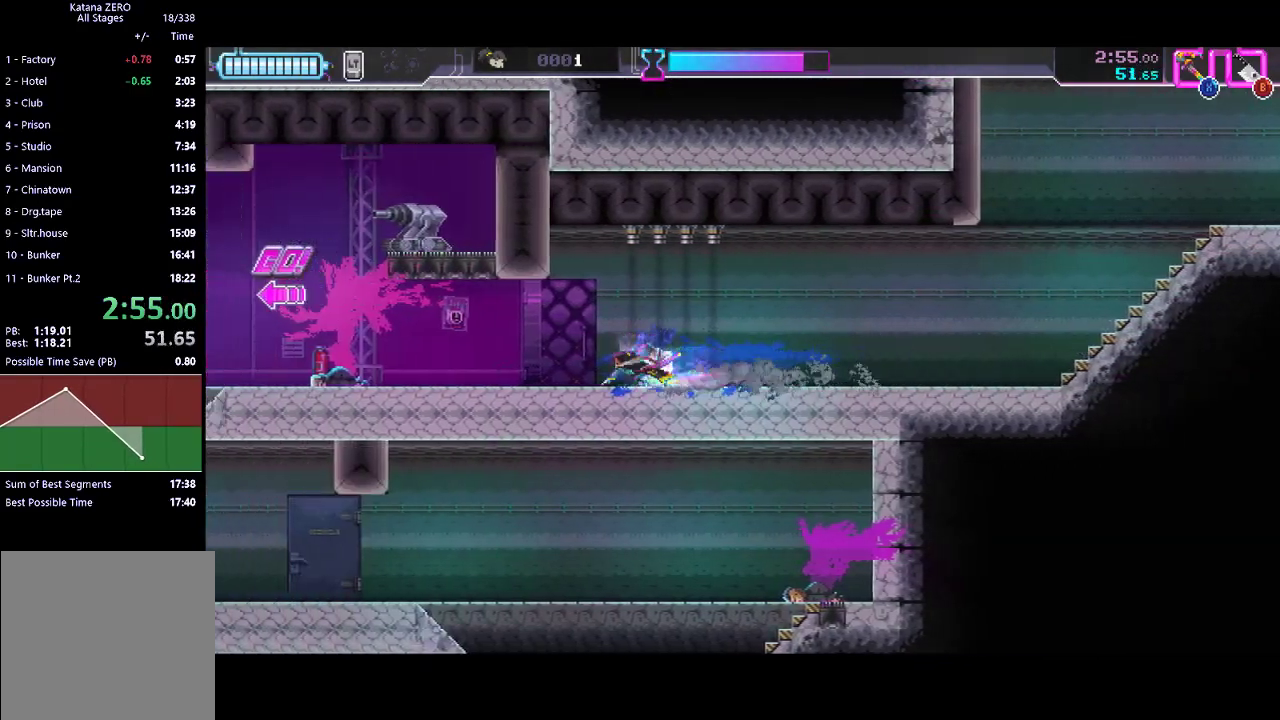
{"buttons": ["R2"], "left_stick": "left", "events": [[267, "R2", "up"], [400, "R2", "down"]]}
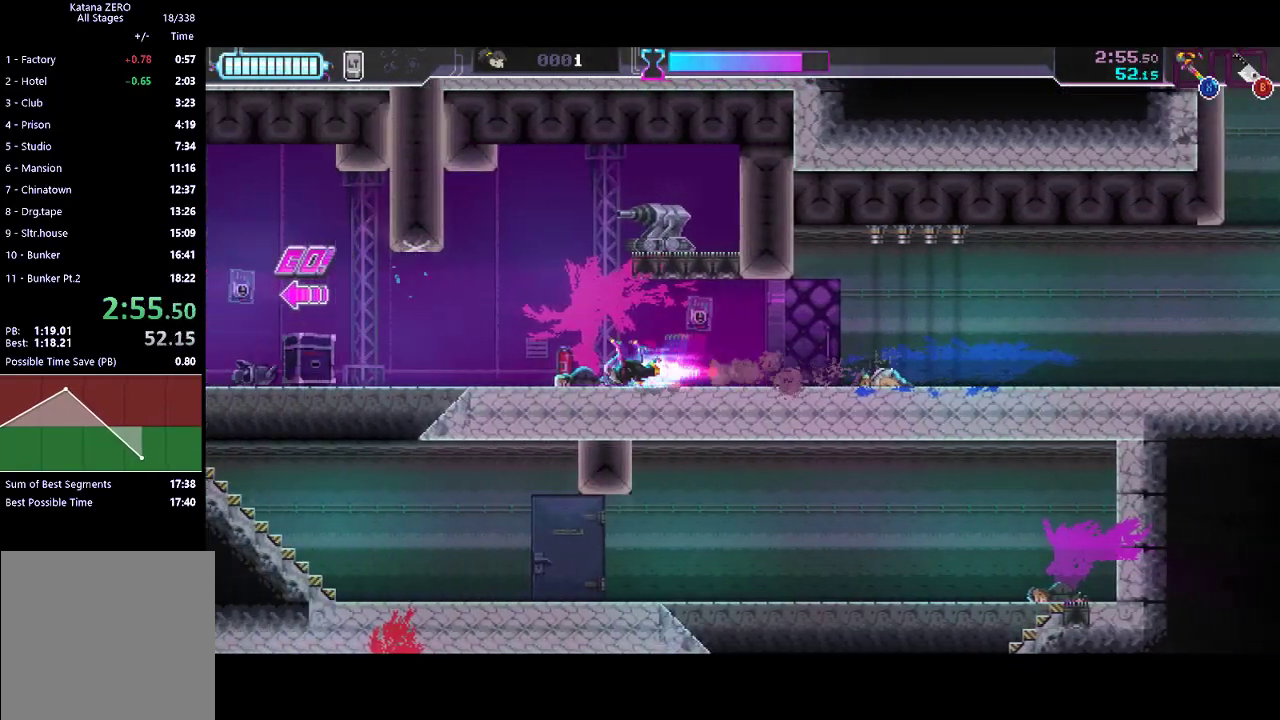
{"buttons": ["R2"], "left_stick": "left", "events": [[133, "R2", "up"], [300, "R2", "down"]]}
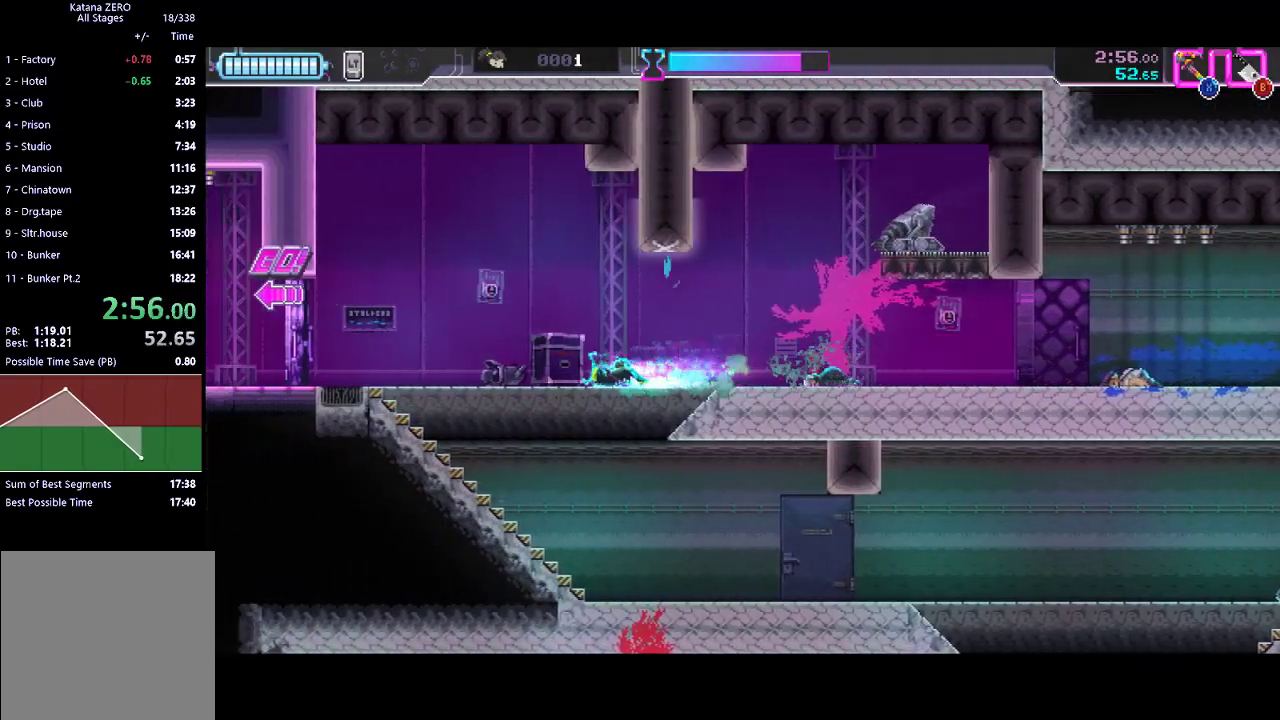
{"buttons": ["X"], "left_stick": "left", "events": [[33, "R2", "up"], [167, "R2", "down"], [400, "R2", "up"], [433, "X", "down"]]}
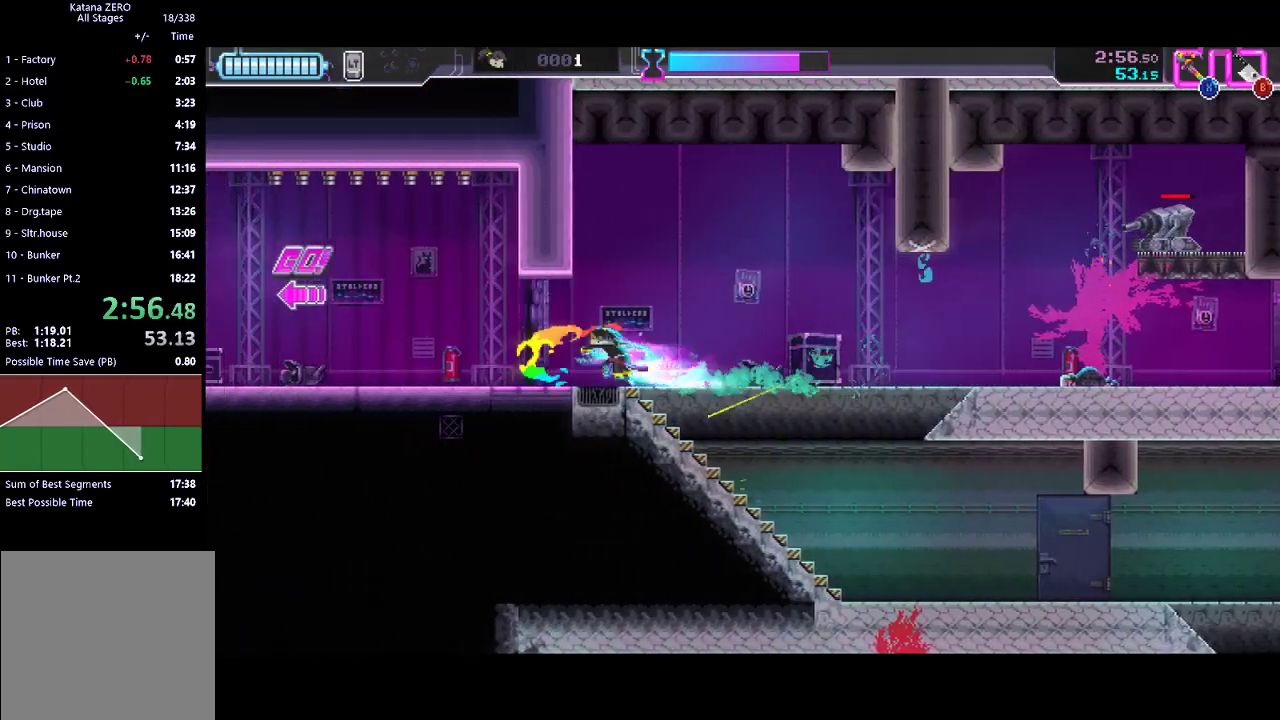
{"buttons": [], "left_stick": "left", "events": [[67, "X", "up"], [167, "R2", "down"], [400, "R2", "up"]]}
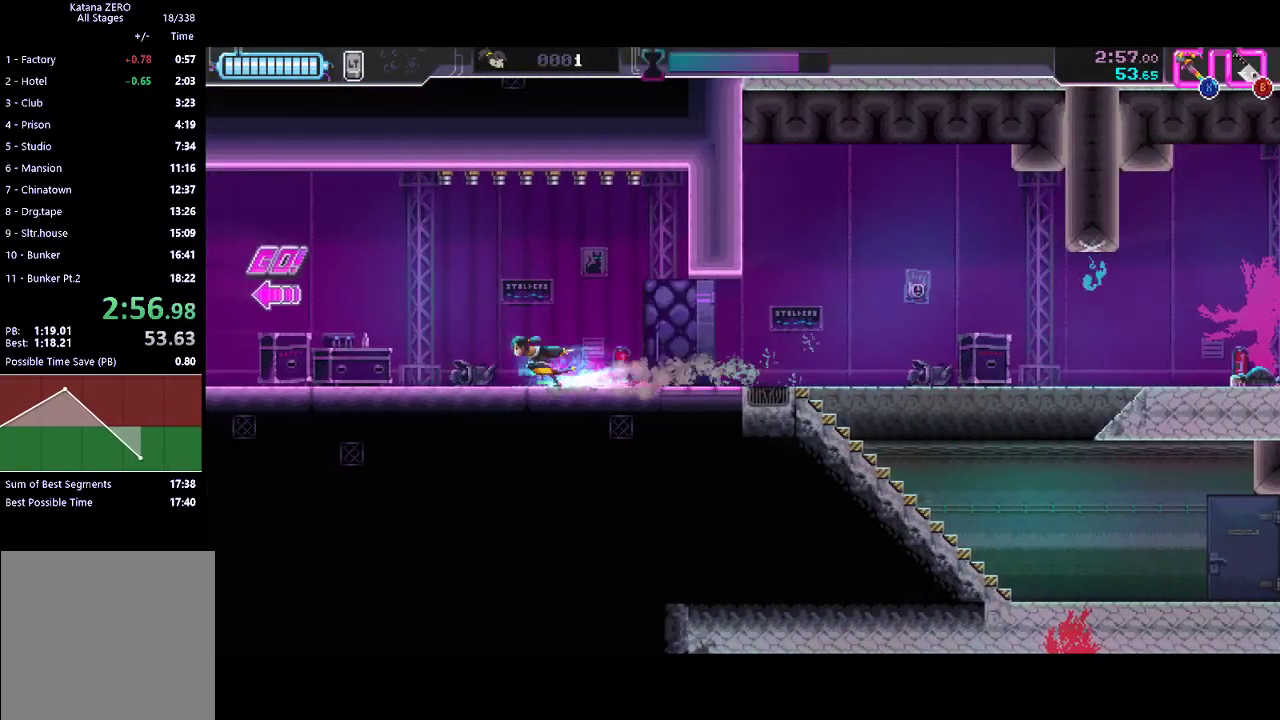
{"buttons": ["R2"], "left_stick": "left", "events": [[67, "R2", "down"], [333, "R2", "up"], [433, "R2", "down"]]}
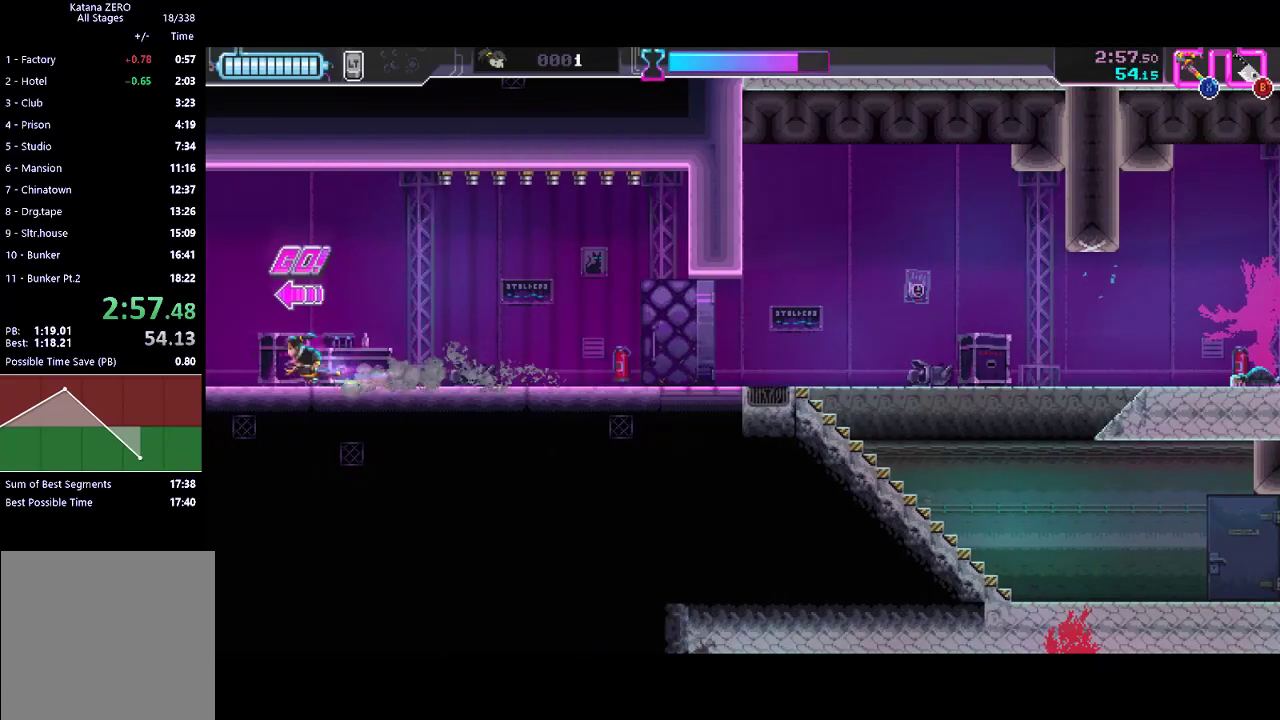
{"buttons": [], "left_stick": "left", "events": [[267, "R2", "up"]]}
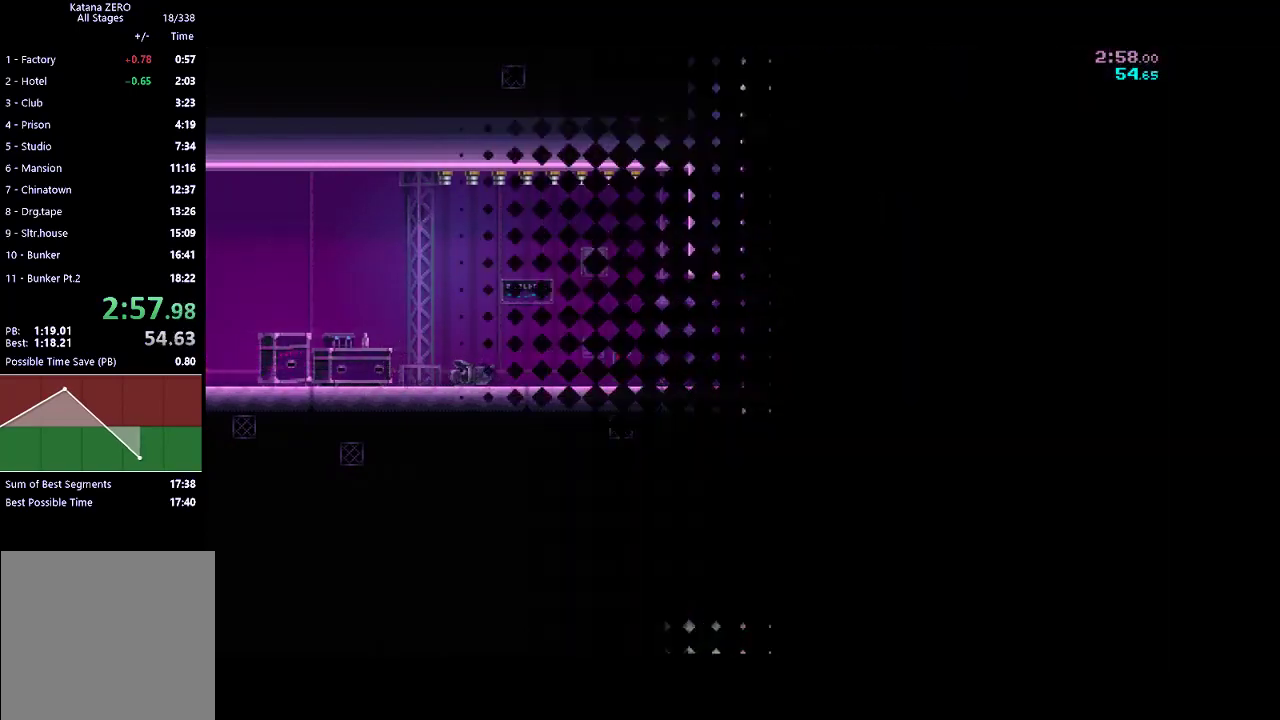
{"buttons": ["R2"], "left_stick": "left", "events": [[500, "R2", "down"]]}
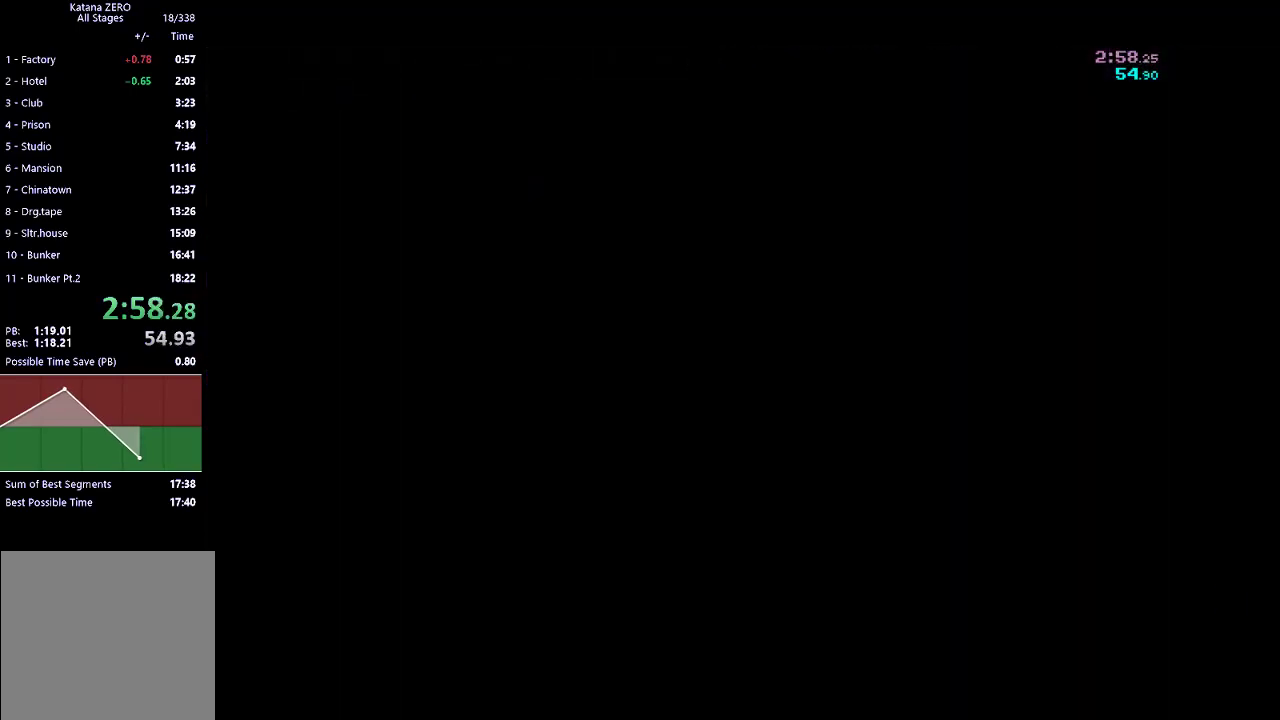
{"buttons": ["R2"], "left_stick": "left", "events": [[200, "R2", "up"], [367, "R2", "down"]]}
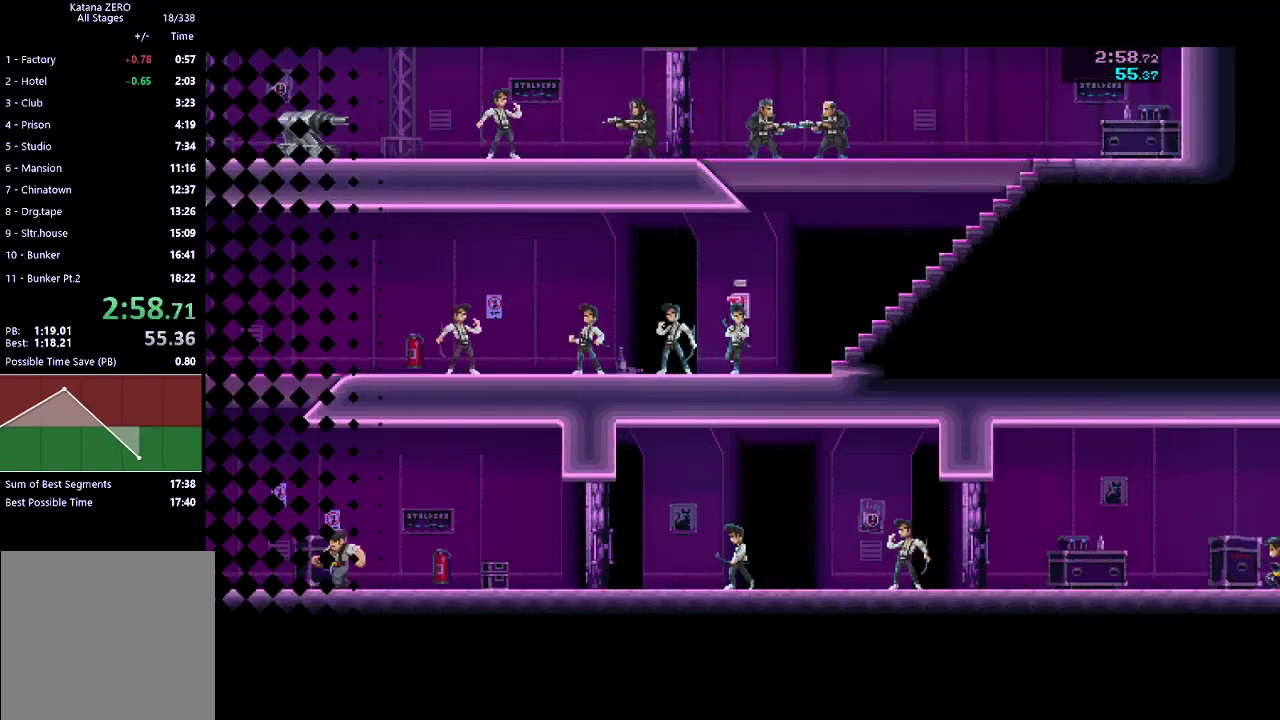
{"buttons": [], "left_stick": "left", "events": [[100, "R2", "up"]]}
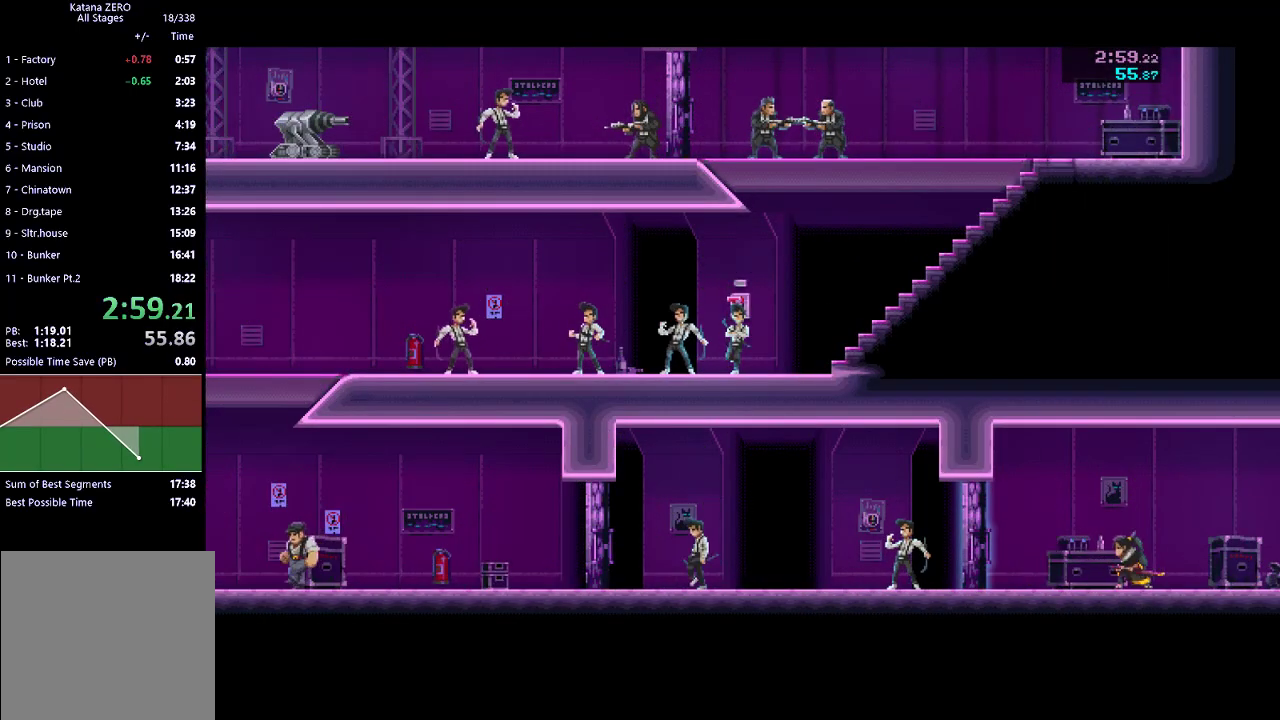
{"buttons": ["R2"], "left_stick": "left", "events": [[367, "R2", "down"]]}
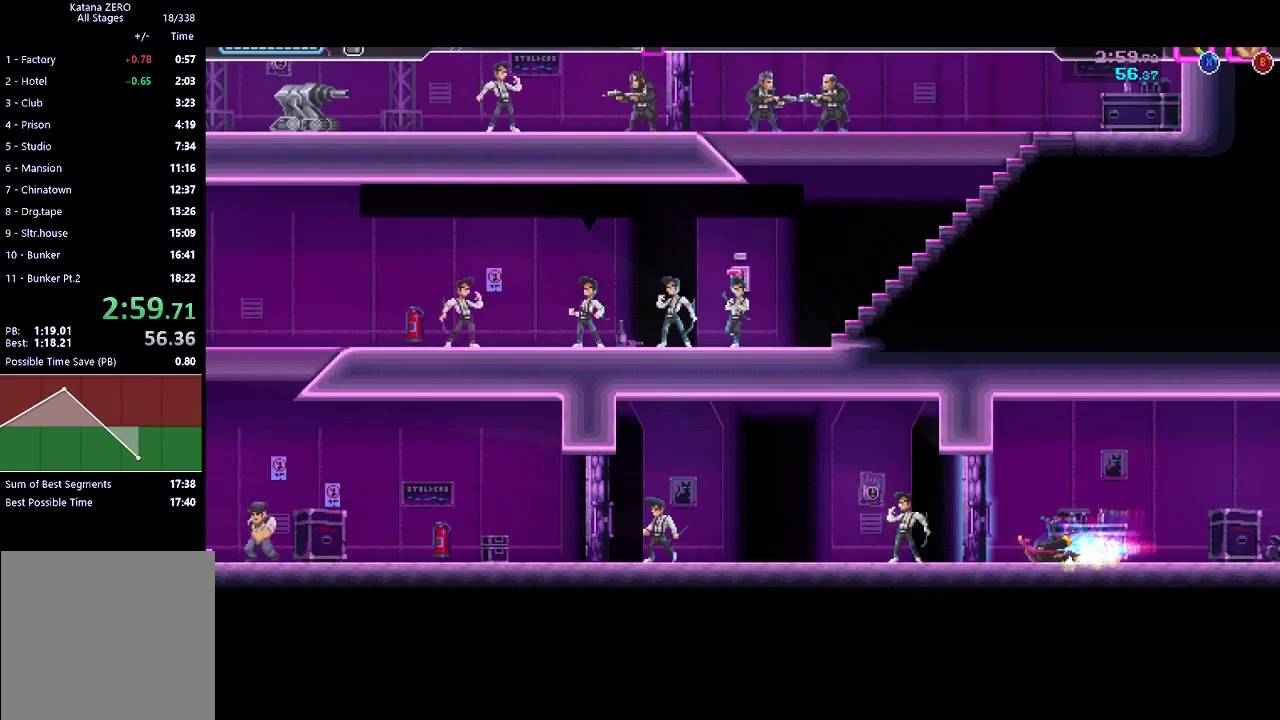
{"buttons": ["X"], "left_stick": "left", "events": [[33, "X", "down"], [67, "R2", "up"], [133, "X", "up"], [500, "X", "down"]]}
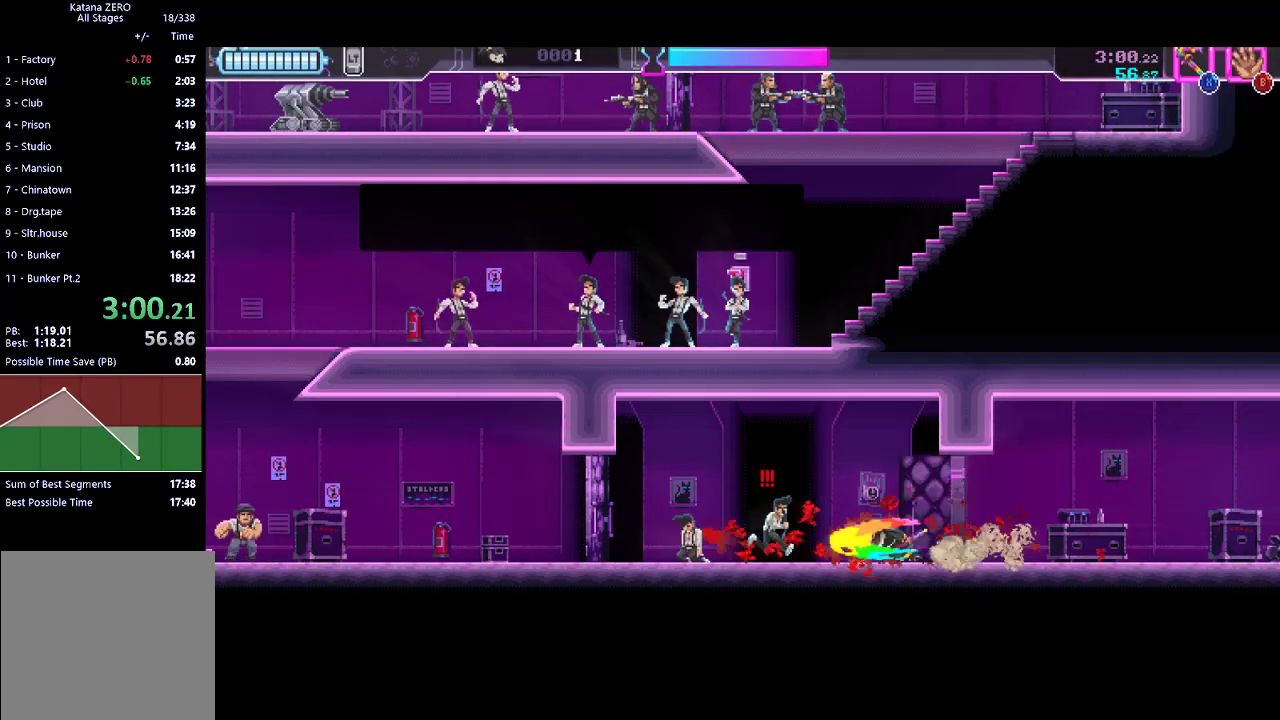
{"buttons": ["X"], "left_stick": "left", "events": [[100, "X", "up"], [233, "R2", "down"], [433, "R2", "up"], [500, "X", "down"]]}
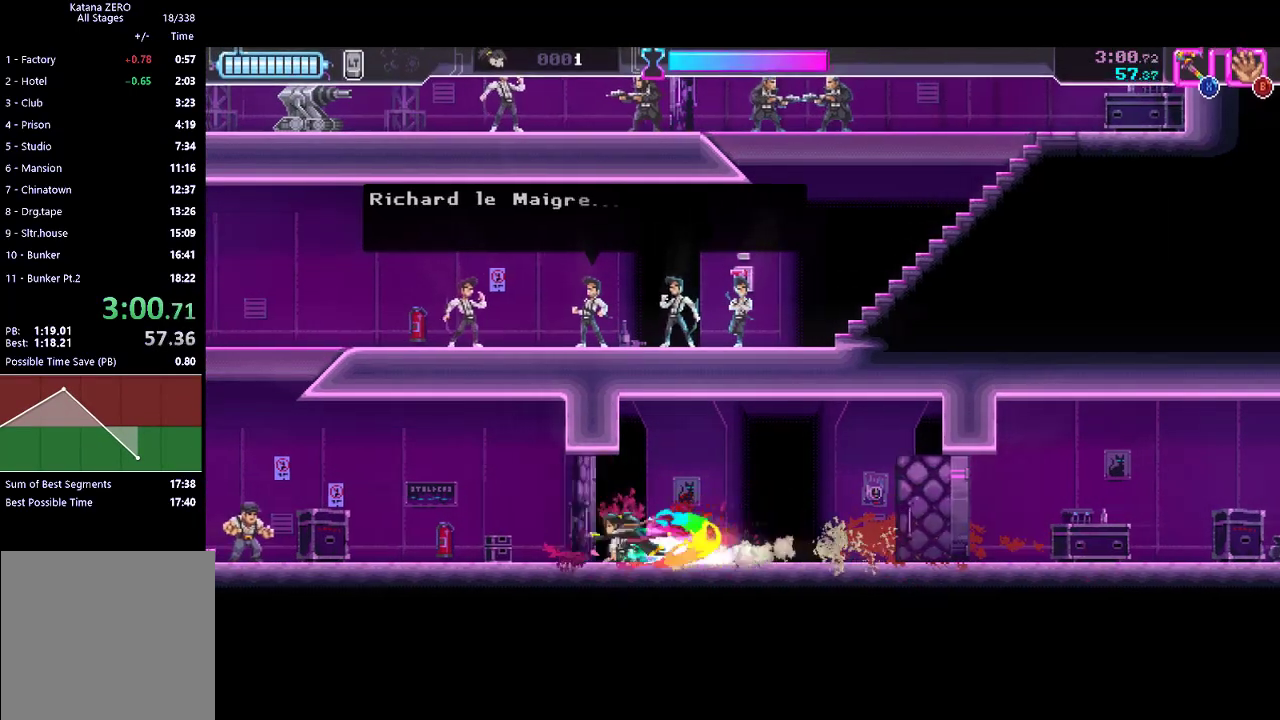
{"buttons": ["R2"], "left_stick": "left", "events": [[133, "X", "up"], [300, "R2", "down"]]}
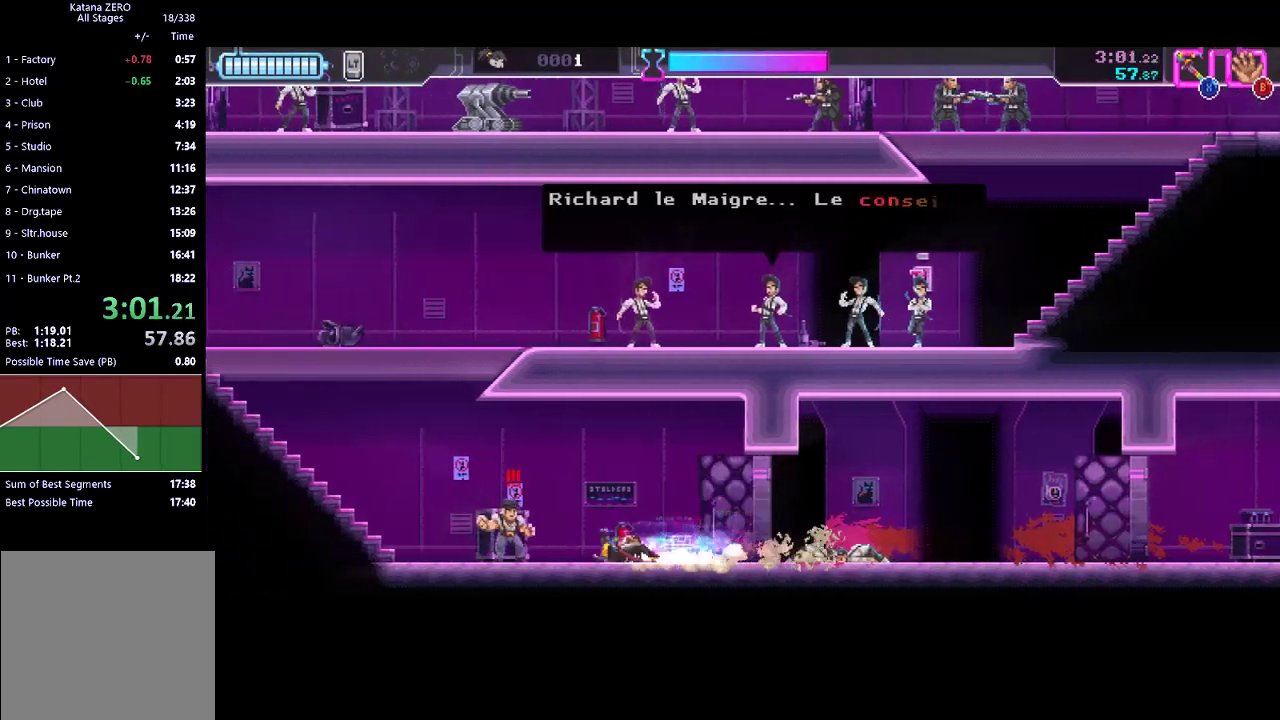
{"buttons": ["A"], "left_stick": "up-left", "events": [[67, "R2", "up"], [100, "X", "down"], [233, "X", "up"], [500, "A", "down"], [500, "left_stick", "up-left"]]}
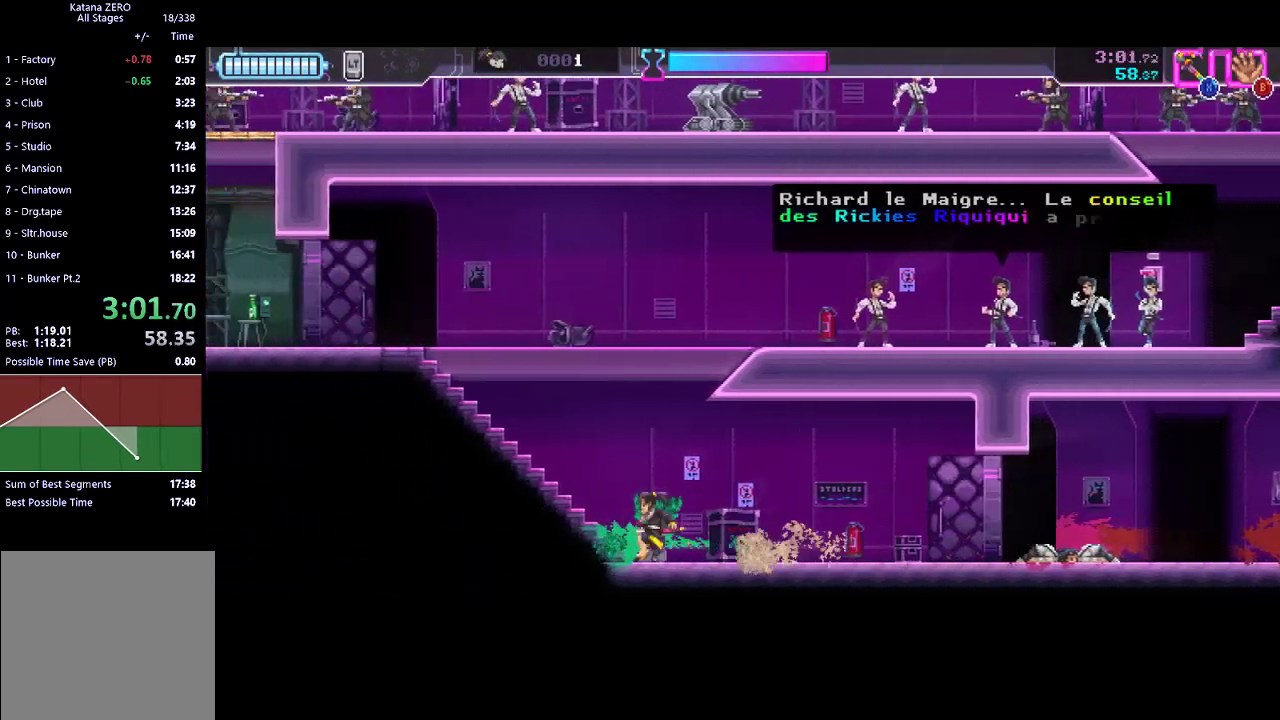
{"buttons": [], "left_stick": "center", "events": [[200, "A", "up"], [267, "X", "down"], [333, "left_stick", "up"], [467, "X", "up"], [467, "left_stick", "center"]]}
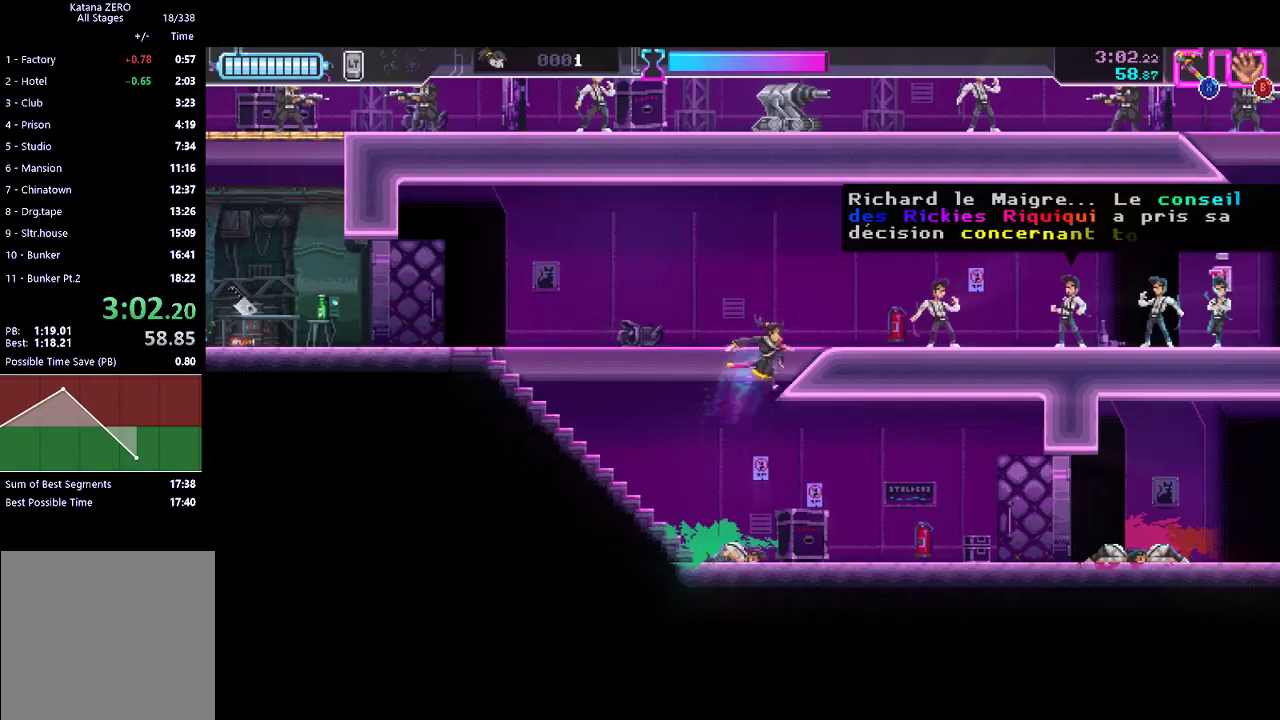
{"buttons": ["R2"], "left_stick": "center", "events": [[367, "R2", "down"]]}
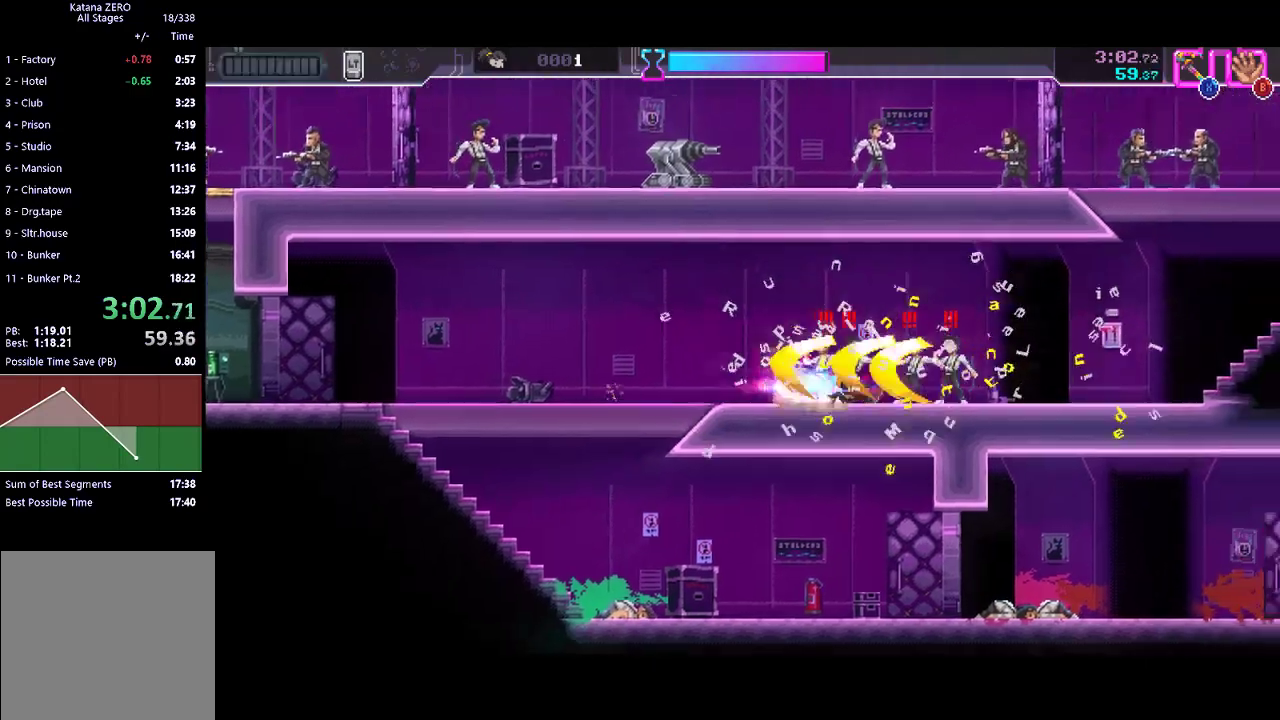
{"buttons": ["R2"], "left_stick": "center", "events": [[133, "R2", "up"], [167, "left_stick", "left"], [267, "X", "down"], [400, "R2", "down"], [400, "left_stick", "center"], [433, "X", "up"]]}
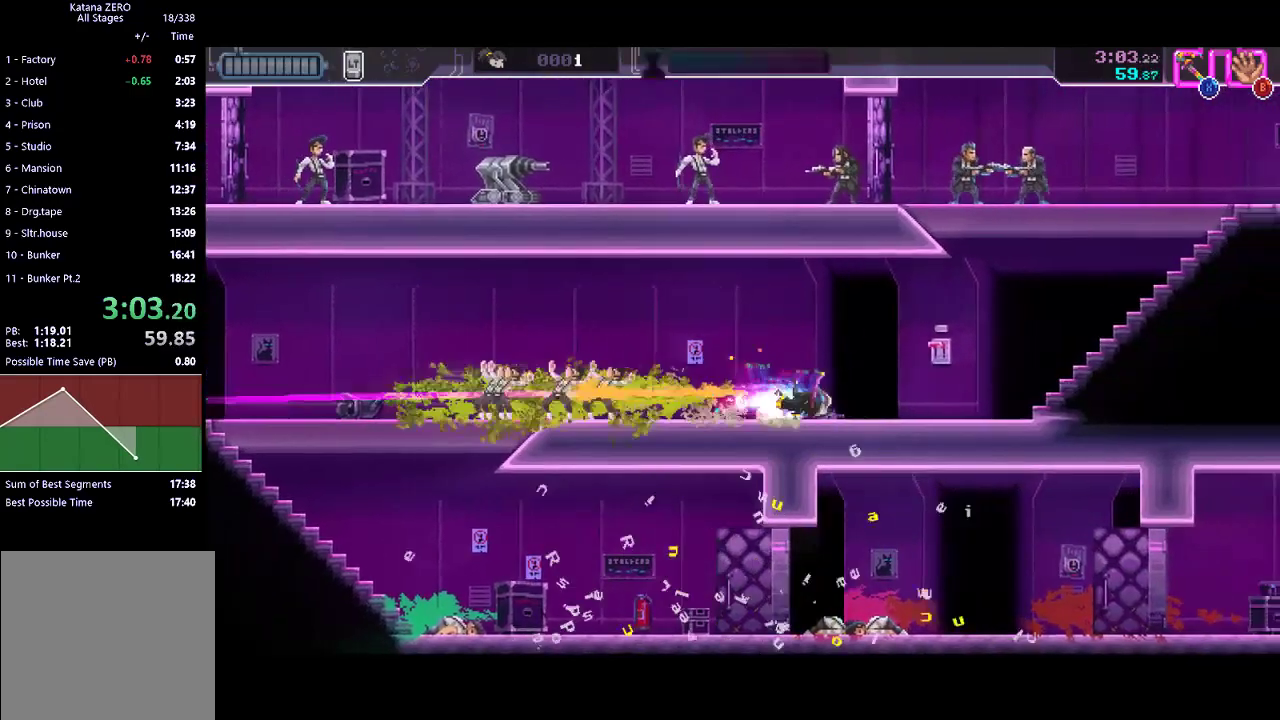
{"buttons": ["R2"], "left_stick": "left", "events": [[133, "R2", "up"], [167, "left_stick", "left"], [233, "Y", "down"], [333, "R2", "down"], [400, "Y", "up"]]}
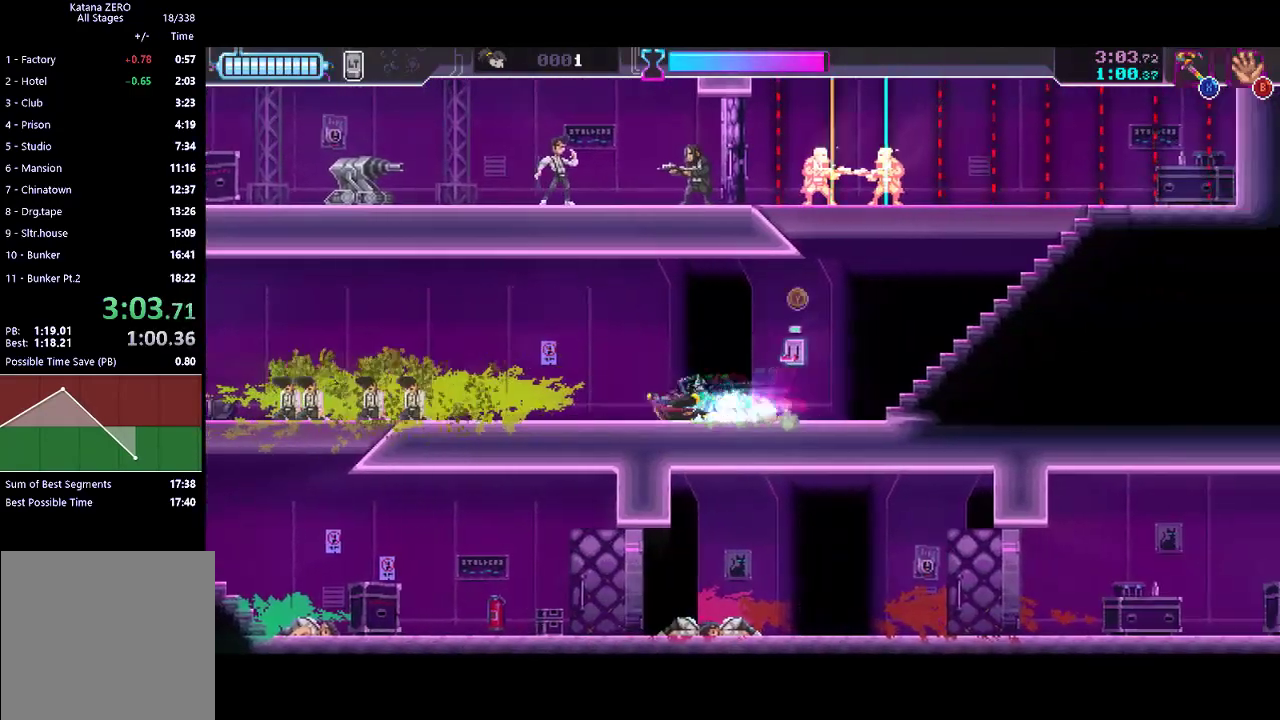
{"buttons": ["R2"], "left_stick": "left", "events": [[67, "R2", "up"], [300, "R2", "down"]]}
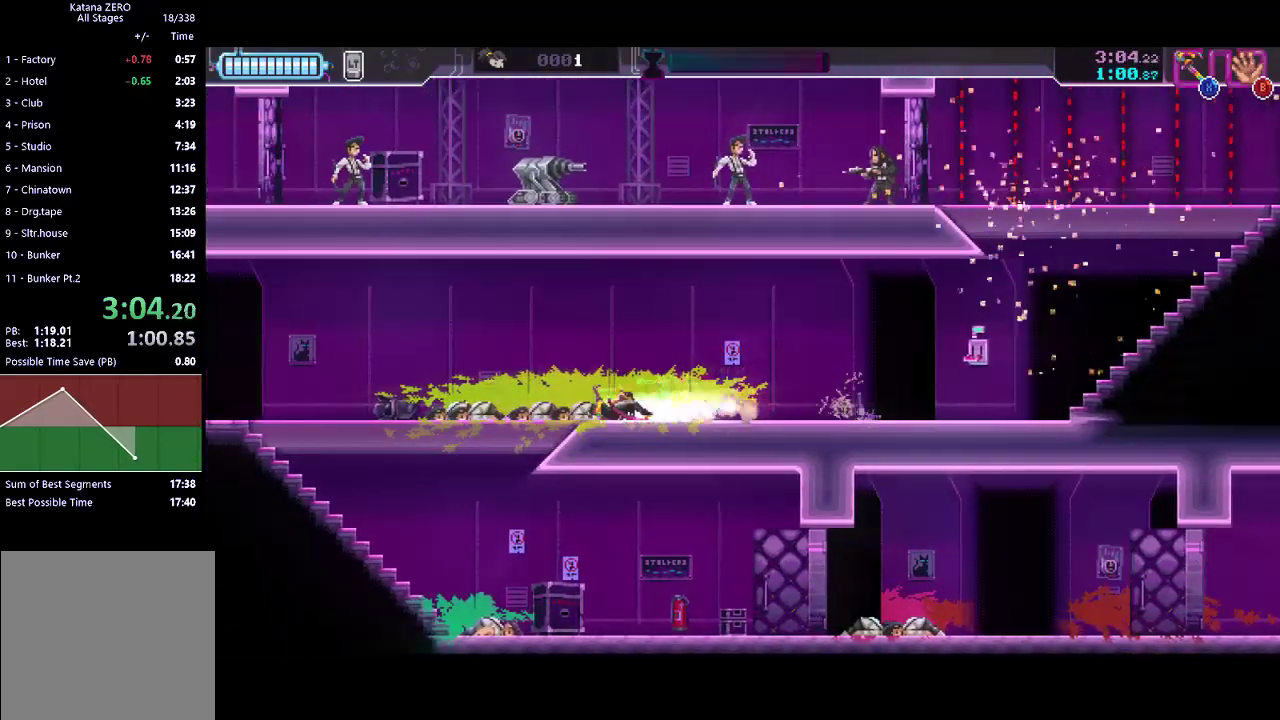
{"buttons": [], "left_stick": "left", "events": [[33, "R2", "up"], [233, "R2", "down"], [433, "R2", "up"]]}
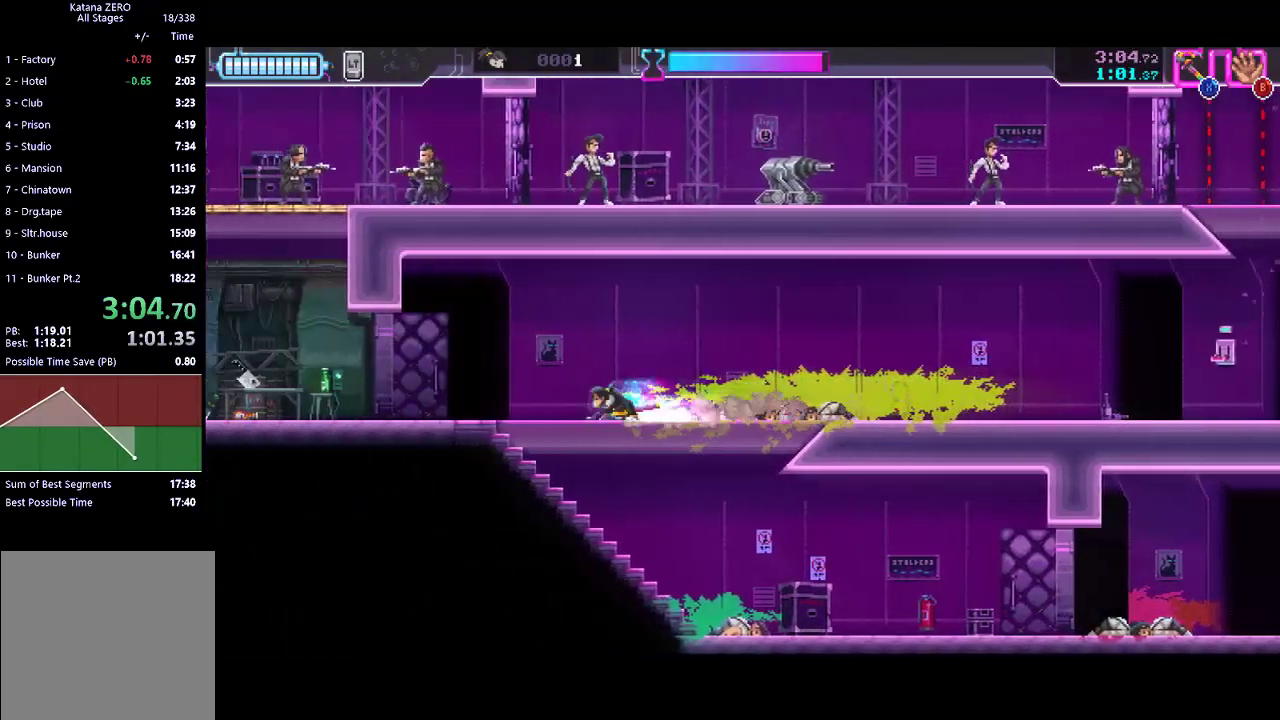
{"buttons": ["R2"], "left_stick": "left", "events": [[100, "R2", "down"], [300, "R2", "up"], [467, "R2", "down"]]}